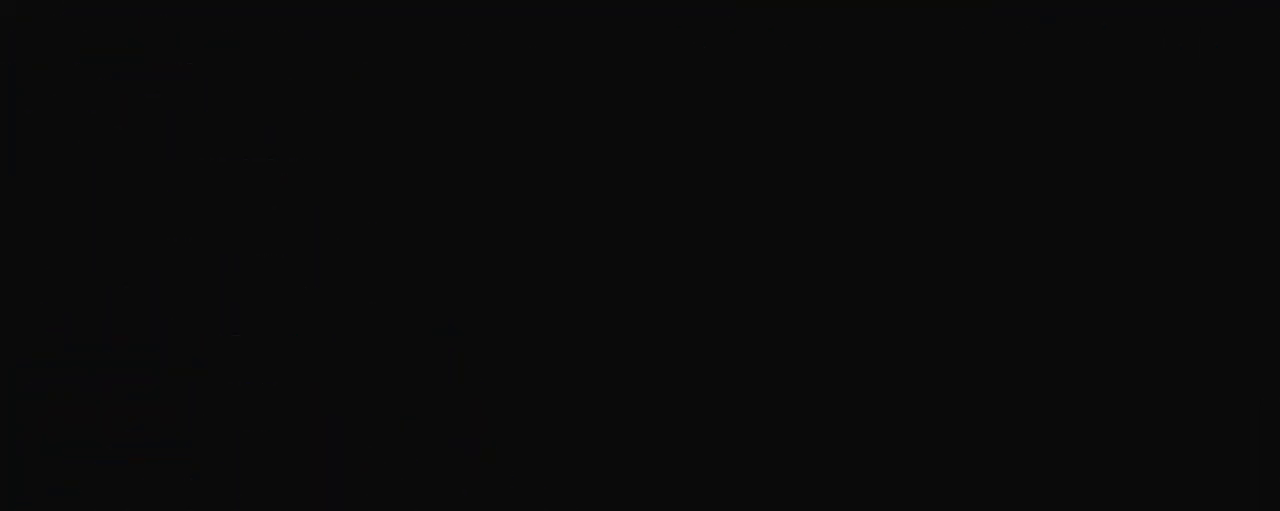
Gameplay with keyboard; each line is a JSON object with the keys held at the frame after it. "events" lists presses ("down") and releases ("up") of "a", "down", "escape", "left", "right", "s", "shift", "space", "tab", "up", "x" and "z" between this image and that frame as [ms after this image, input, new state], when the widget could be followed in between. No other keys are recorded. Mouse input is not recorded.
{"keys": [], "events": []}
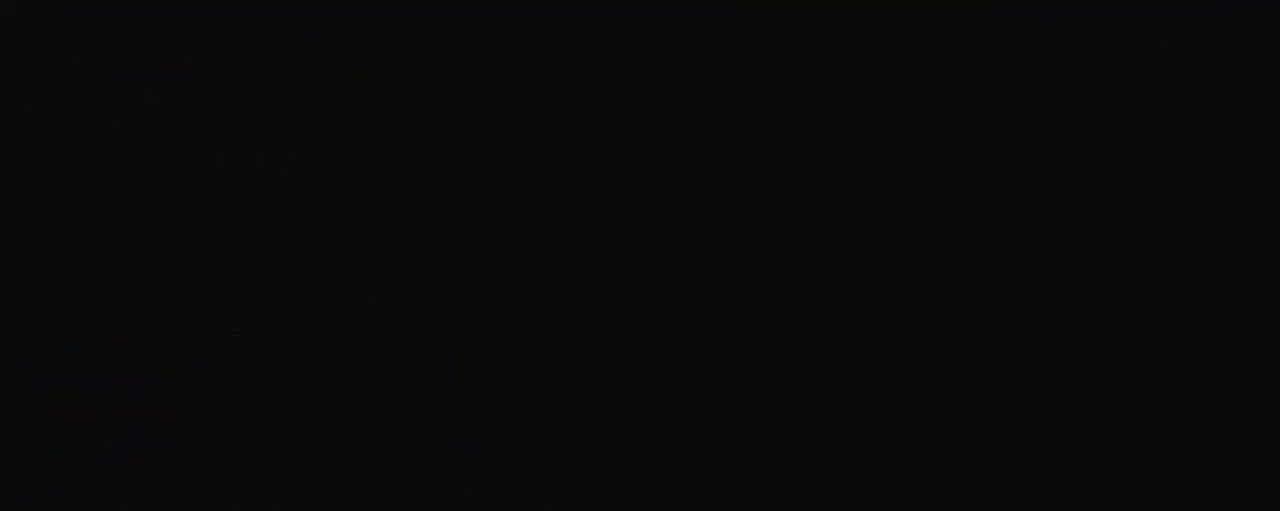
{"keys": [], "events": []}
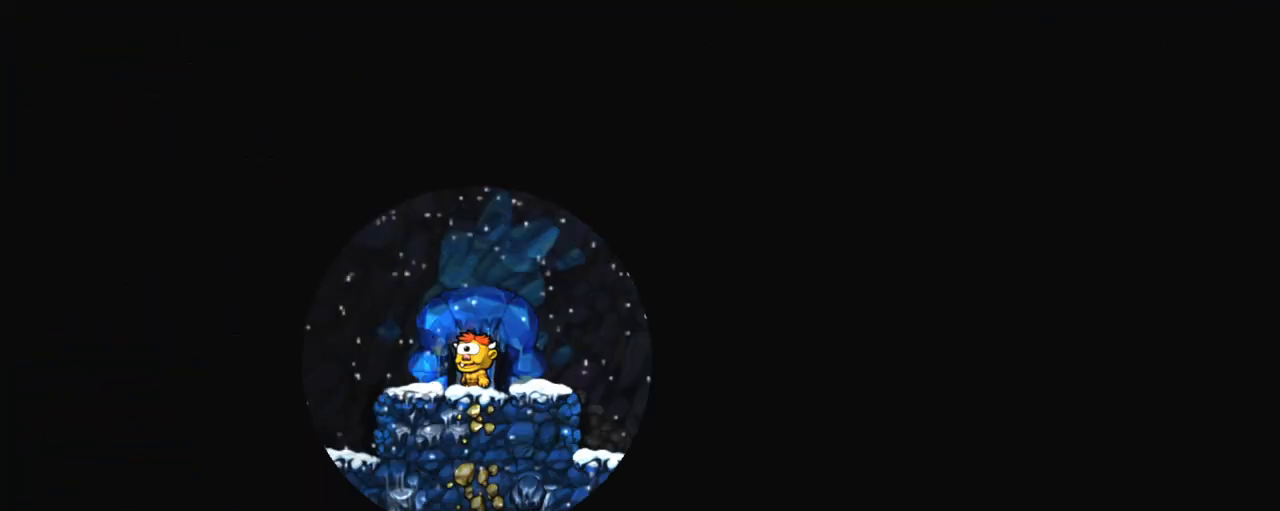
{"keys": ["shift"], "events": [[450, "shift", "down"]]}
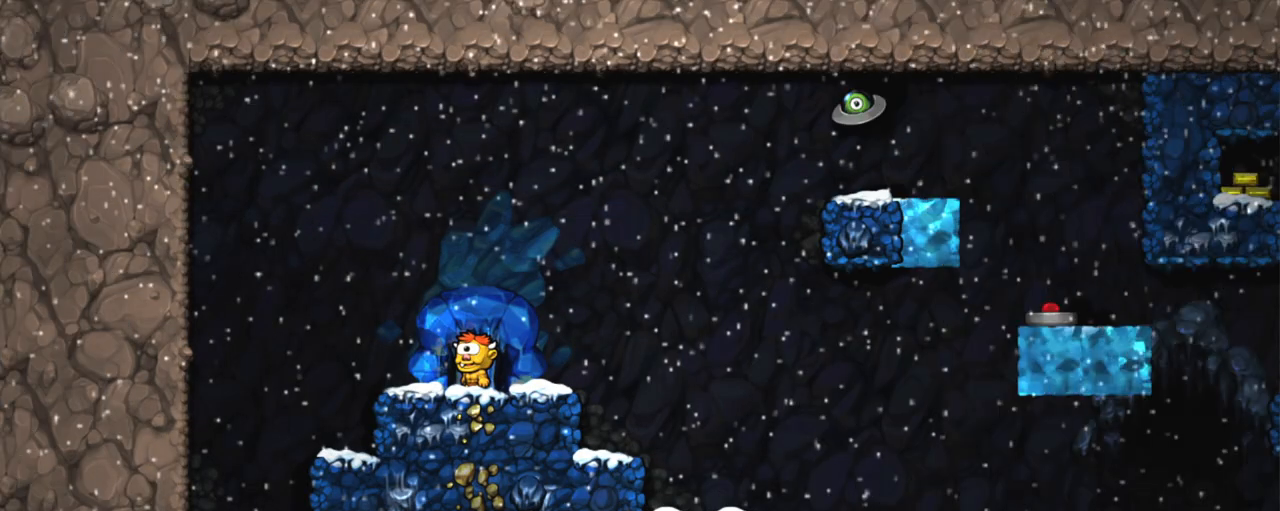
{"keys": ["right", "shift"], "events": [[384, "right", "down"], [384, "z", "down"], [468, "z", "up"]]}
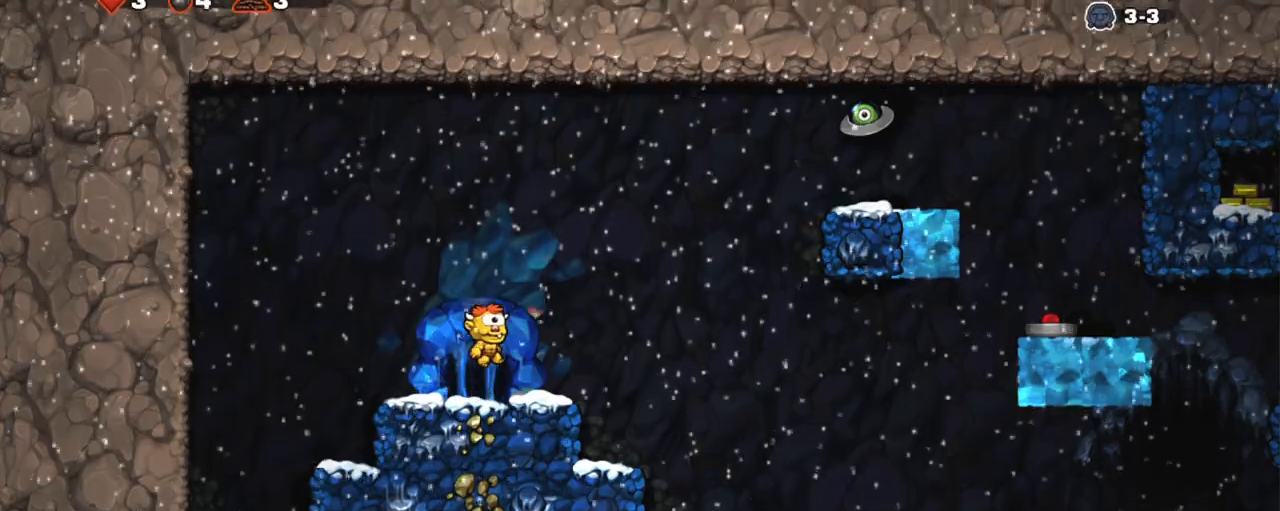
{"keys": ["right", "shift"], "events": []}
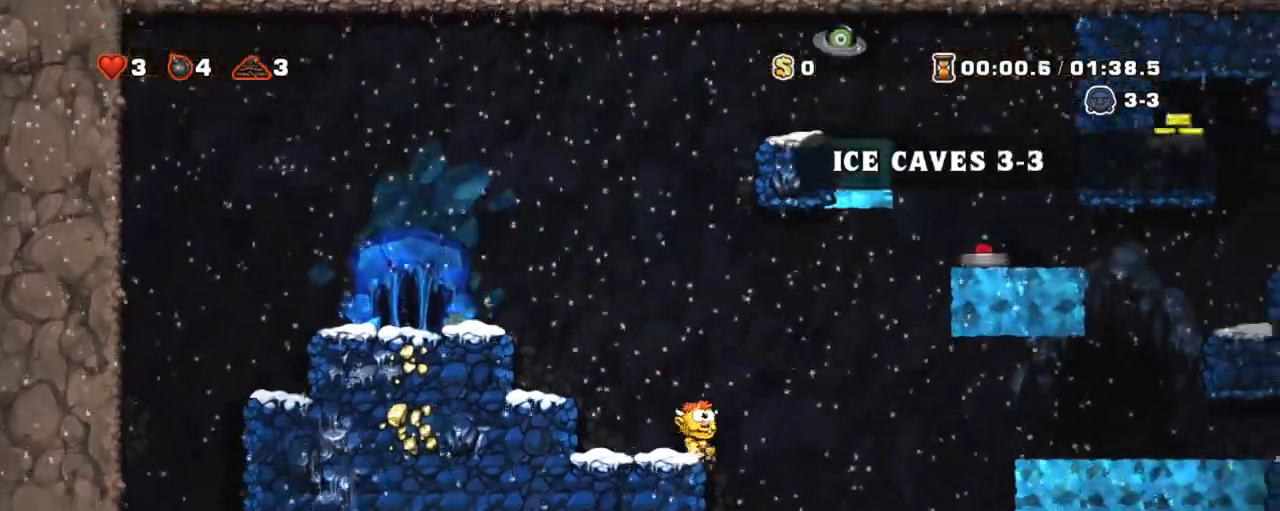
{"keys": ["right", "shift"], "events": [[34, "left", "down"], [34, "right", "up"], [134, "down", "down"], [217, "left", "up"], [368, "down", "up"], [468, "right", "down"]]}
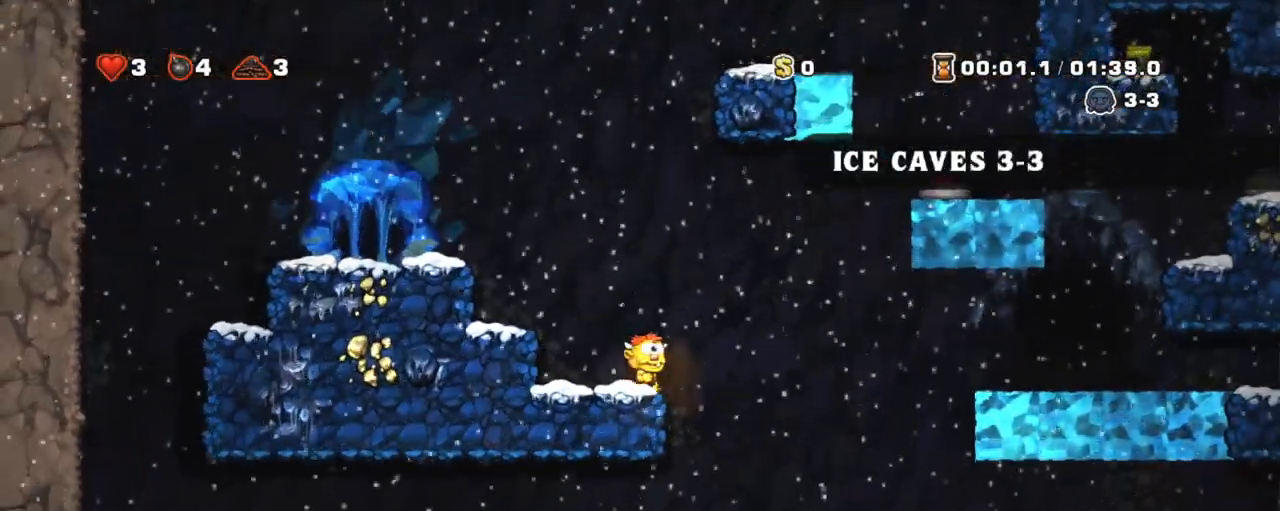
{"keys": [], "events": [[183, "left", "down"], [183, "right", "up"], [234, "left", "up"], [334, "shift", "up"]]}
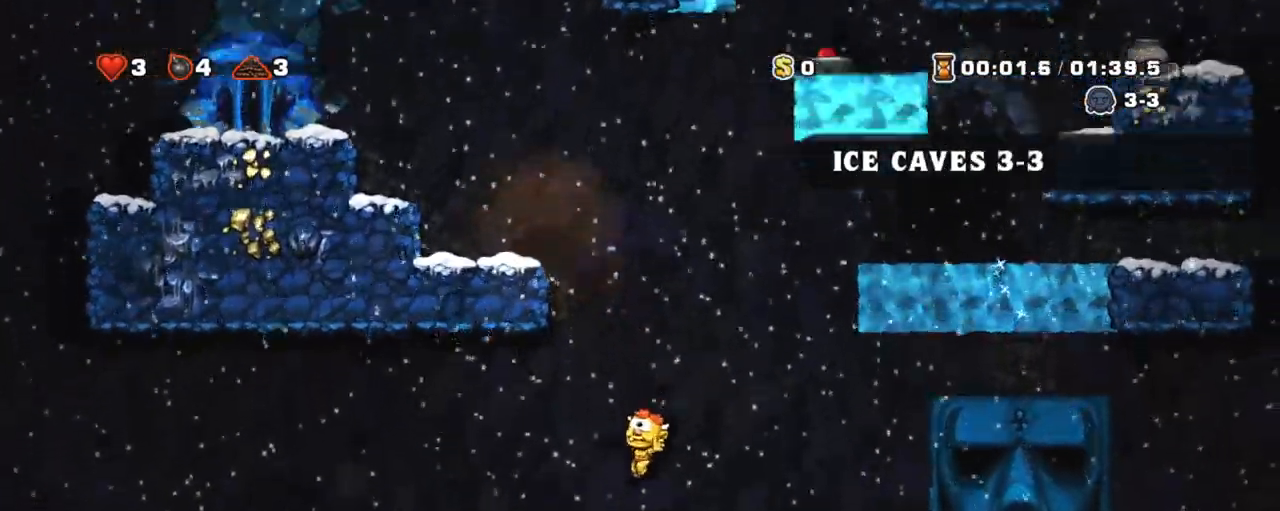
{"keys": ["down"], "events": [[117, "right", "down"], [201, "right", "up"], [251, "left", "down"], [301, "left", "up"], [434, "down", "down"]]}
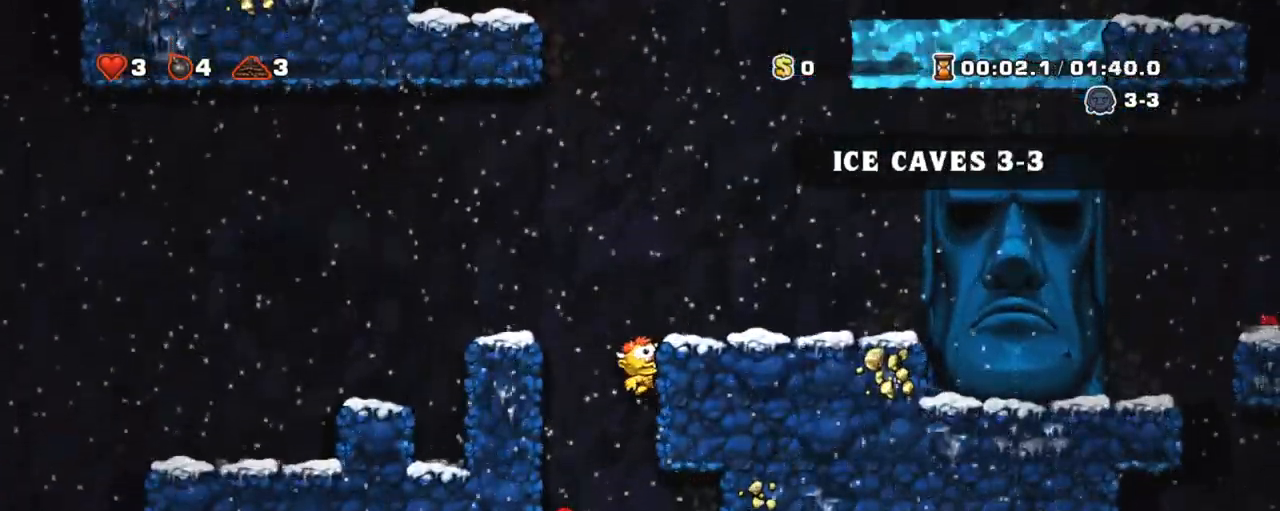
{"keys": [], "events": [[33, "shift", "down"], [33, "z", "down"], [133, "down", "up"], [133, "z", "up"], [267, "left", "down"], [417, "shift", "up"], [500, "left", "up"]]}
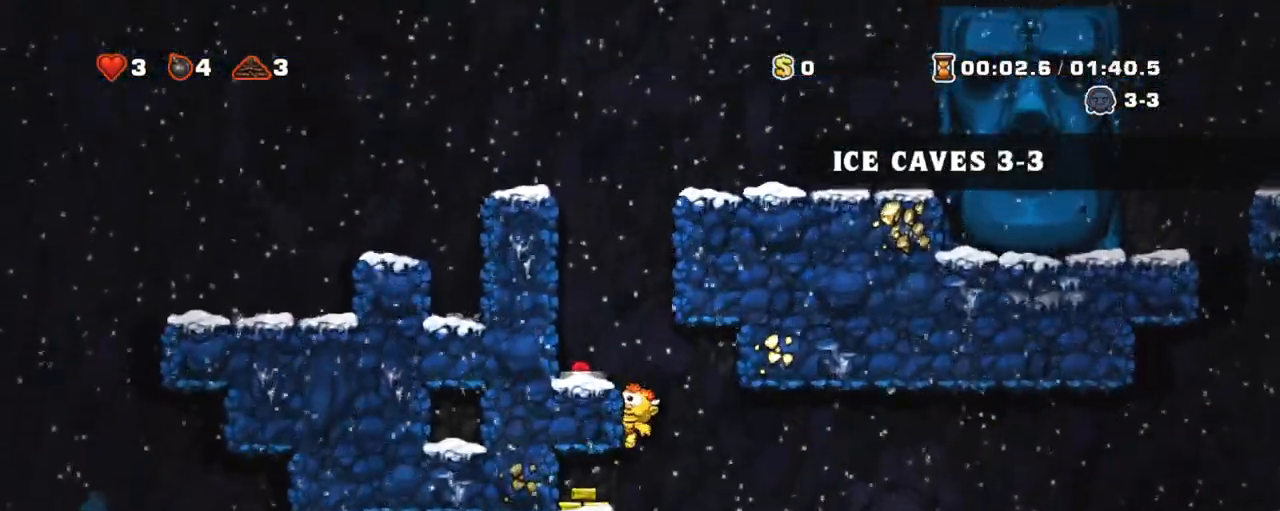
{"keys": ["right", "x"], "events": [[51, "z", "down"], [151, "left", "down"], [151, "z", "up"], [334, "left", "up"], [384, "down", "down"], [434, "x", "down"], [468, "down", "up"], [468, "right", "down"]]}
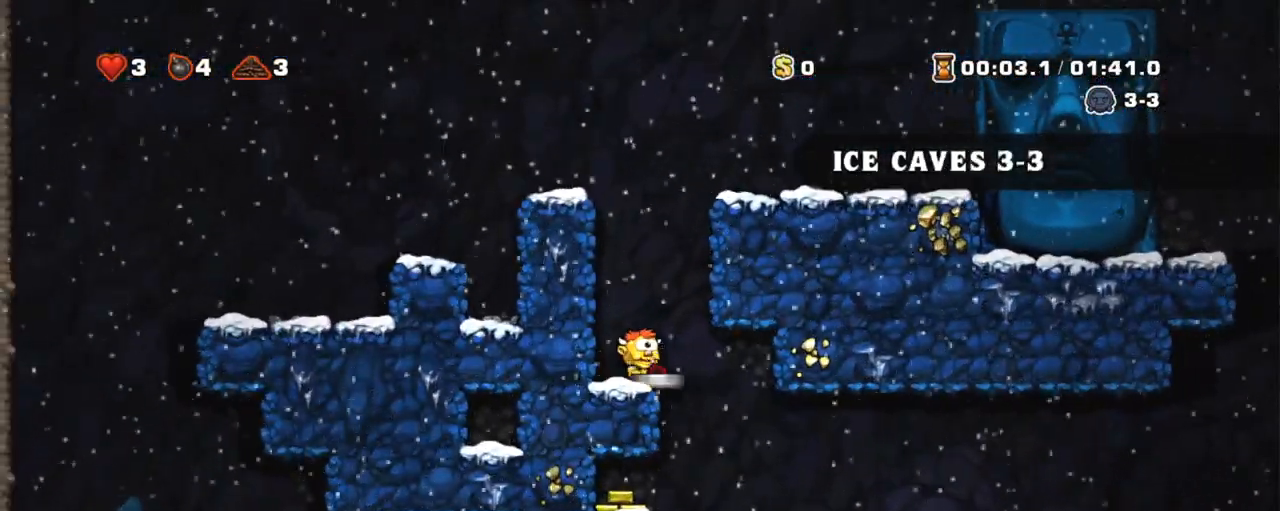
{"keys": ["down", "shift"], "events": [[17, "x", "up"], [117, "right", "up"], [200, "left", "down"], [300, "down", "down"], [350, "left", "up"], [350, "shift", "down"], [400, "z", "down"], [484, "z", "up"]]}
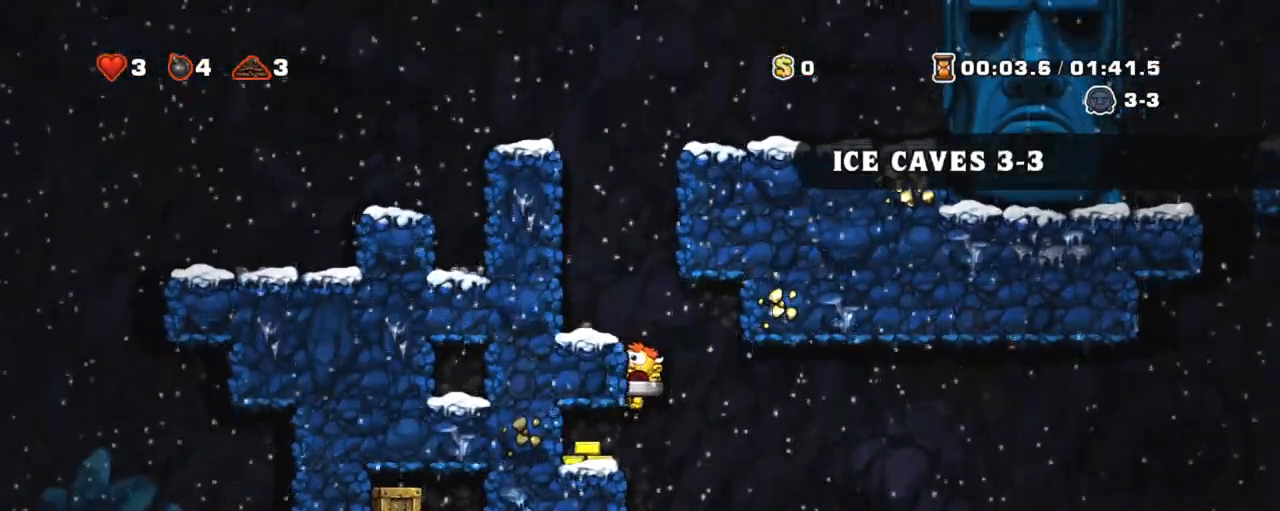
{"keys": ["down", "shift"], "events": [[317, "z", "down"], [368, "z", "up"]]}
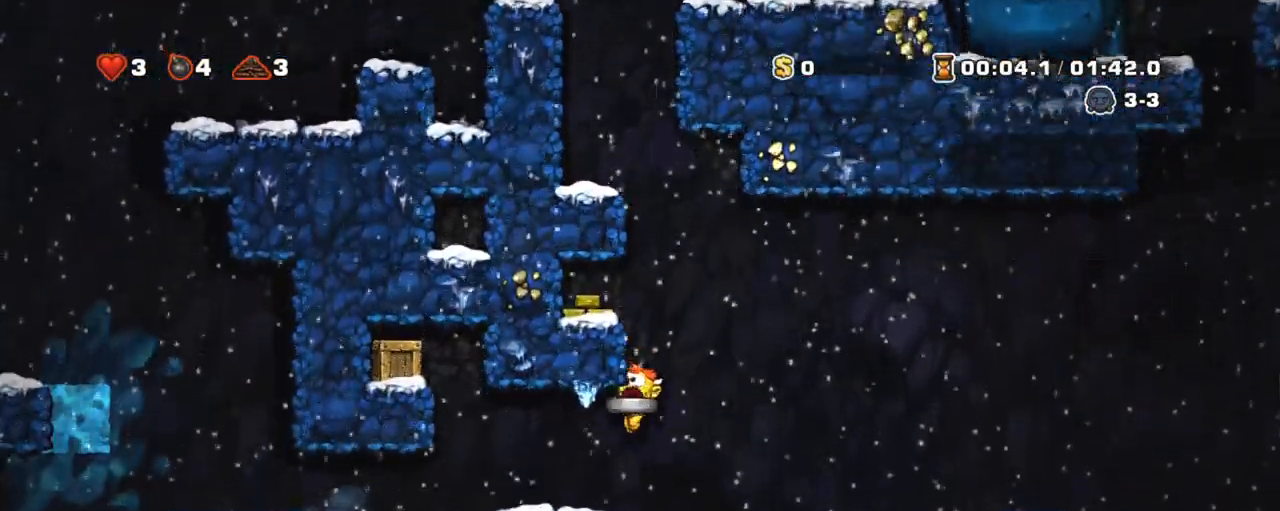
{"keys": ["down", "shift"], "events": [[234, "z", "down"], [334, "z", "up"]]}
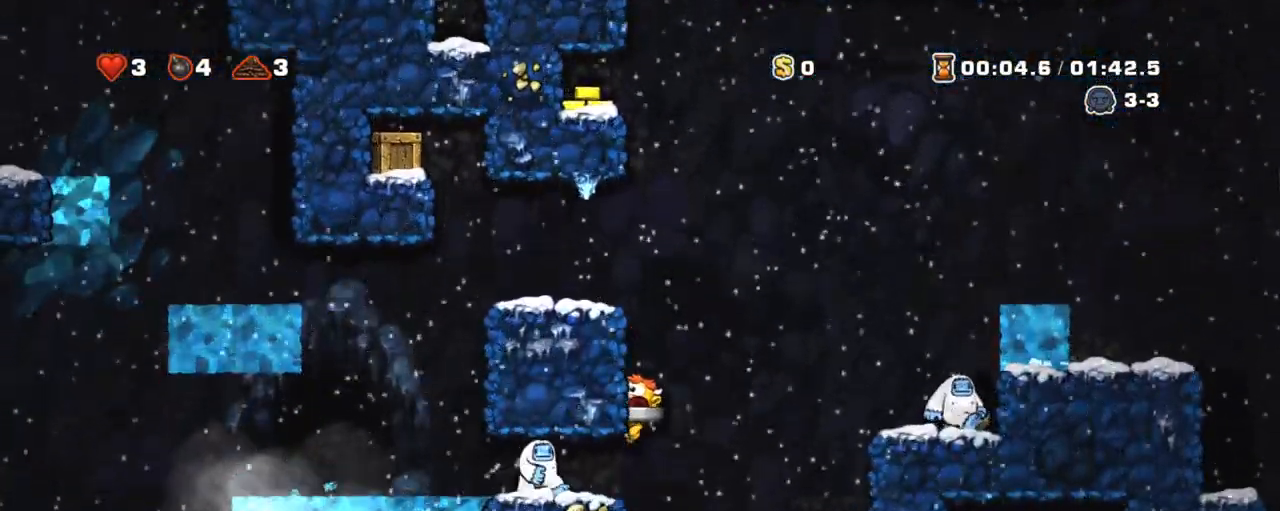
{"keys": ["down", "shift"], "events": []}
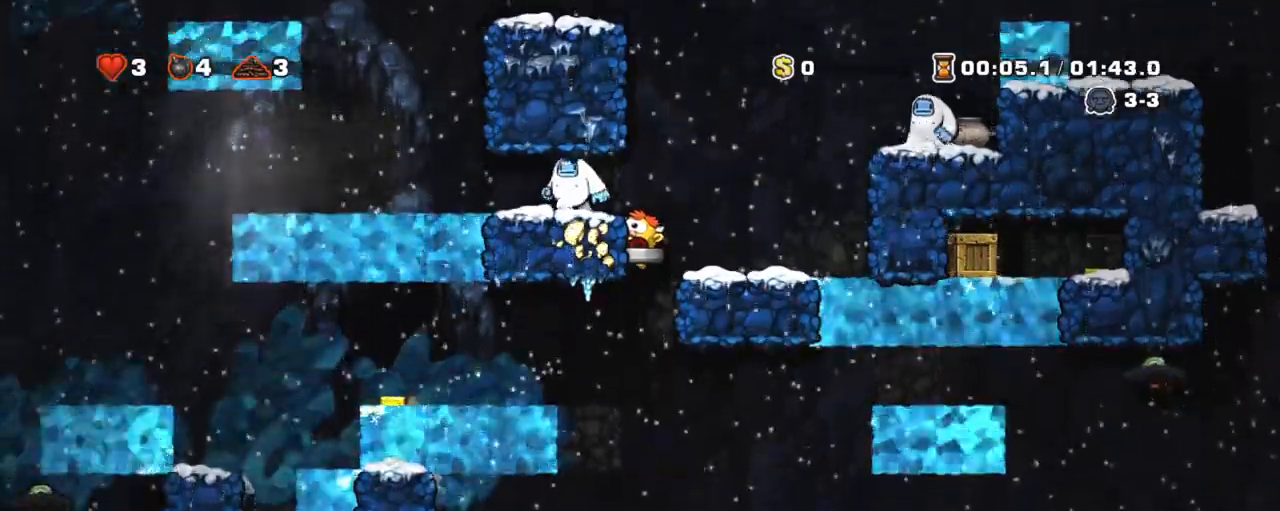
{"keys": ["right", "shift"], "events": [[267, "down", "up"], [367, "z", "down"], [450, "right", "down"], [450, "z", "up"]]}
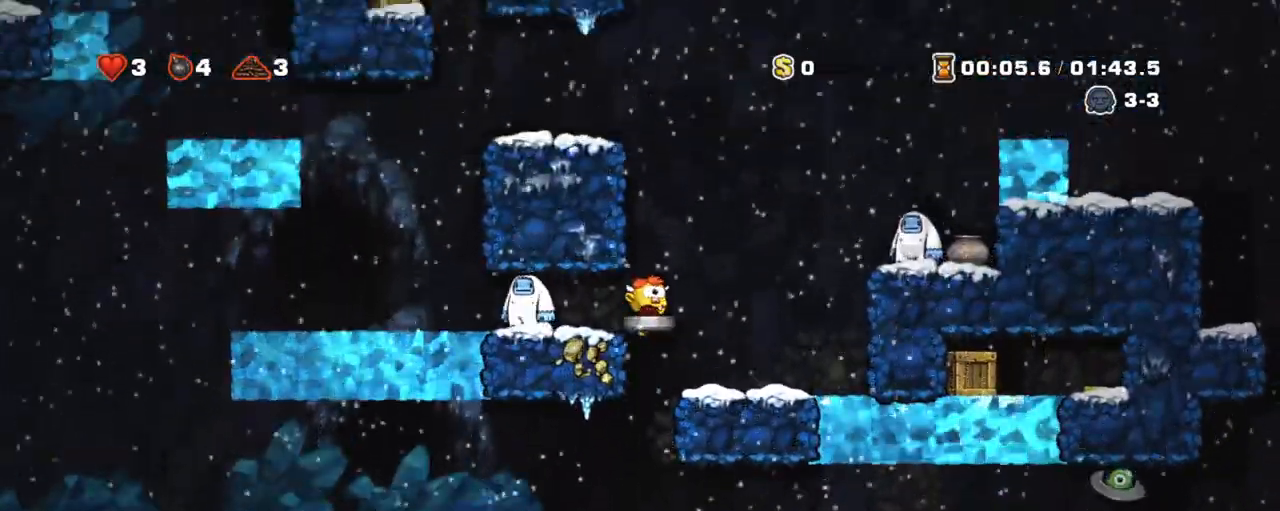
{"keys": ["right", "shift"], "events": [[51, "right", "up"], [234, "right", "down"], [334, "z", "down"], [468, "z", "up"]]}
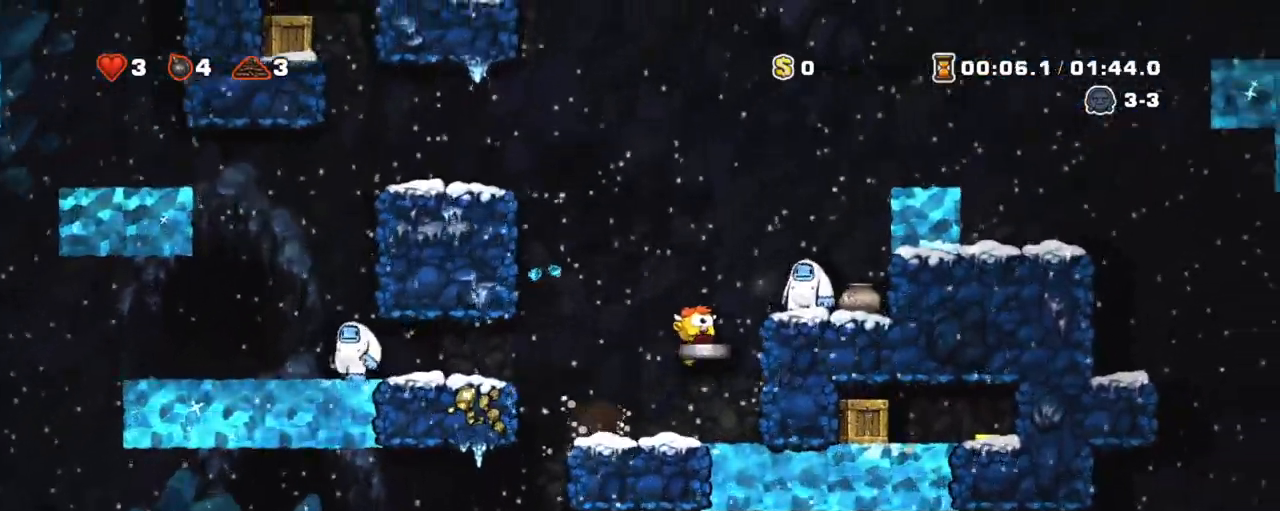
{"keys": ["shift"], "events": [[117, "right", "up"], [167, "z", "down"], [300, "z", "up"], [350, "right", "down"], [400, "right", "up"]]}
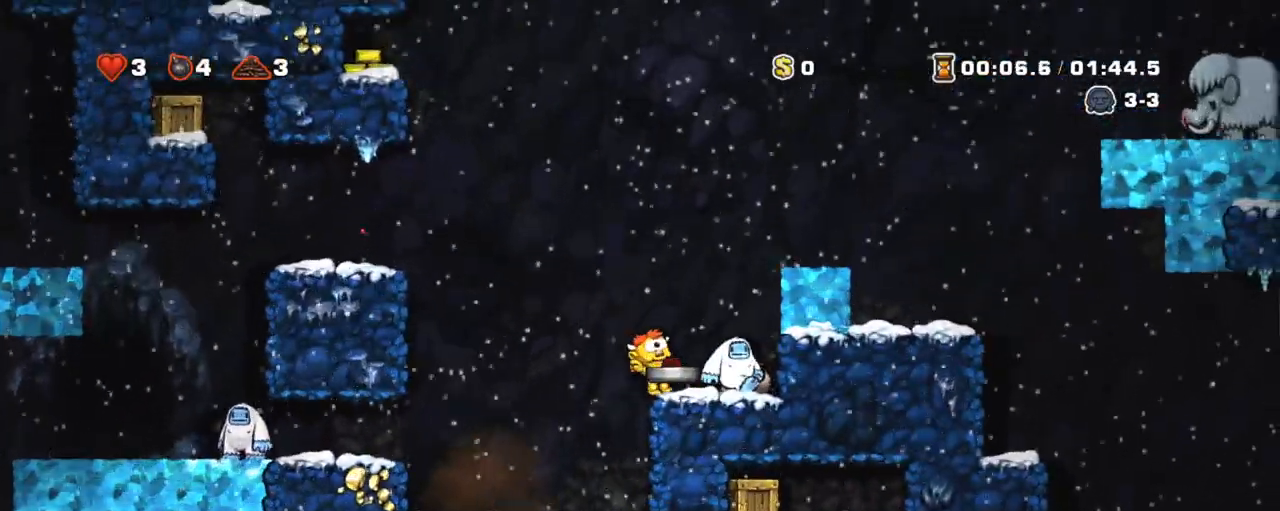
{"keys": ["right", "shift", "z"], "events": [[84, "right", "down"], [84, "z", "down"], [217, "z", "up"], [418, "z", "down"]]}
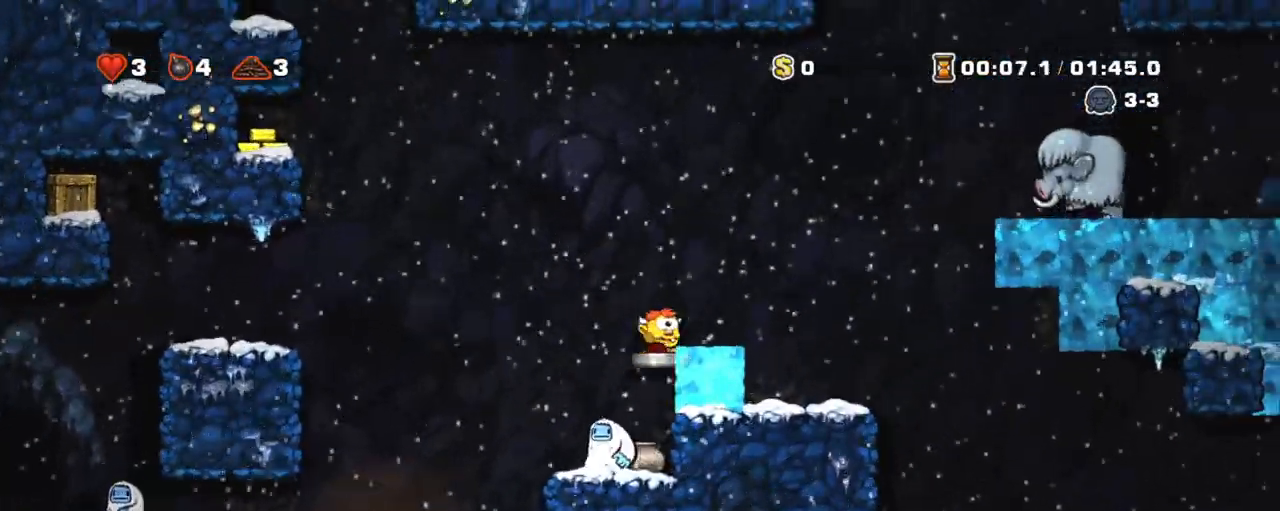
{"keys": ["right", "shift"], "events": [[284, "z", "up"]]}
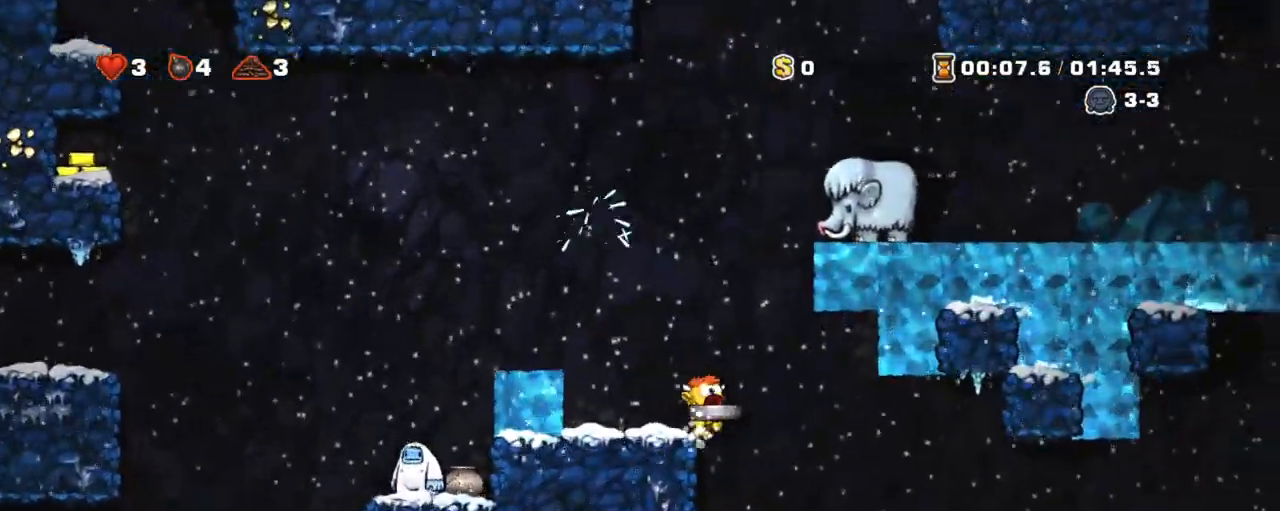
{"keys": ["left"], "events": [[67, "right", "up"], [67, "shift", "up"], [167, "left", "down"], [201, "left", "up"], [451, "left", "down"]]}
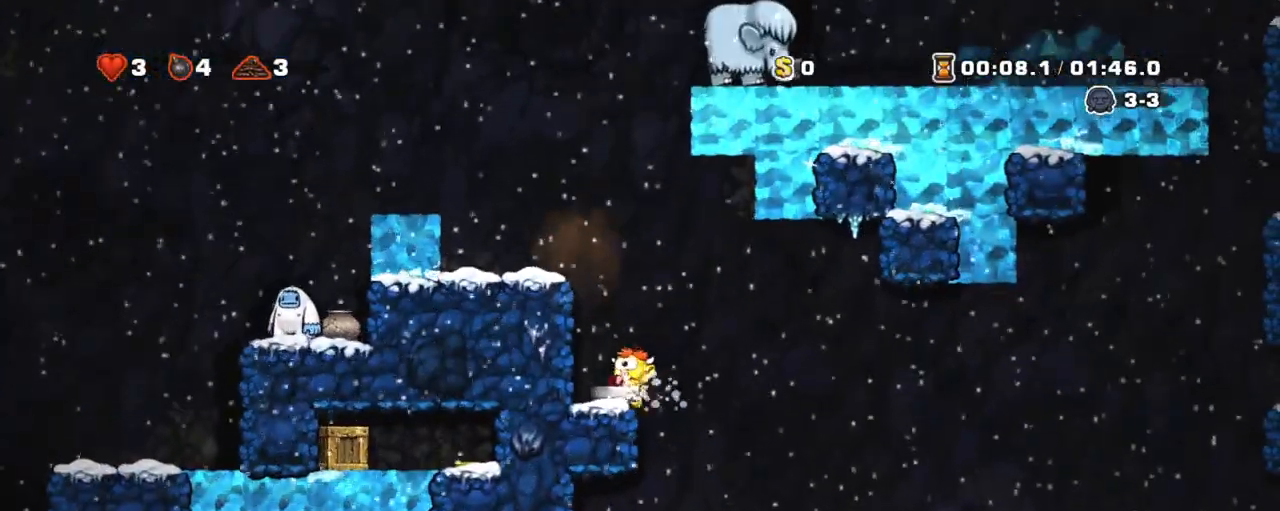
{"keys": ["shift"], "events": [[33, "left", "up"], [83, "right", "down"], [133, "right", "up"], [184, "down", "down"], [217, "a", "down"], [267, "down", "up"], [267, "right", "down"], [317, "a", "up"], [317, "shift", "down"], [417, "right", "up"]]}
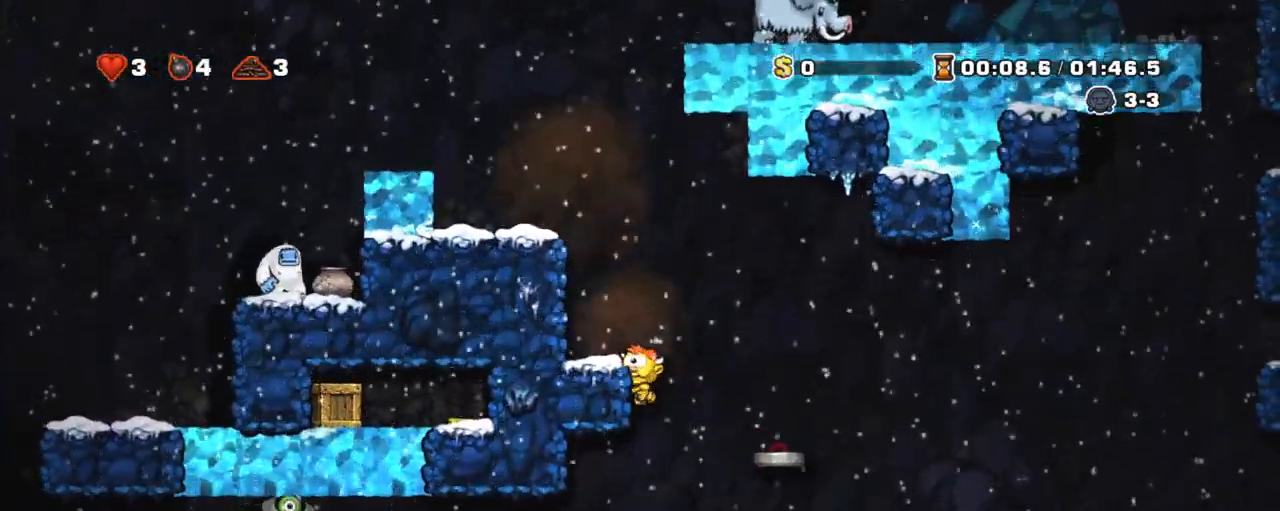
{"keys": ["right", "shift"], "events": [[151, "down", "down"], [234, "right", "down"], [234, "z", "down"], [284, "down", "up"], [284, "z", "up"]]}
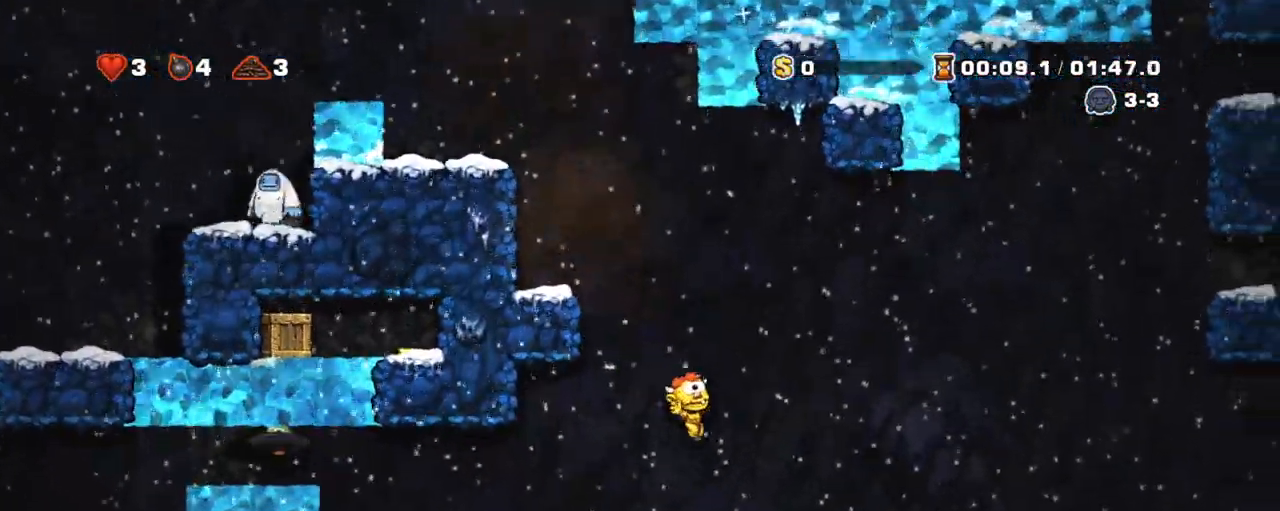
{"keys": ["right"], "events": [[167, "right", "up"], [300, "right", "down"], [300, "shift", "up"]]}
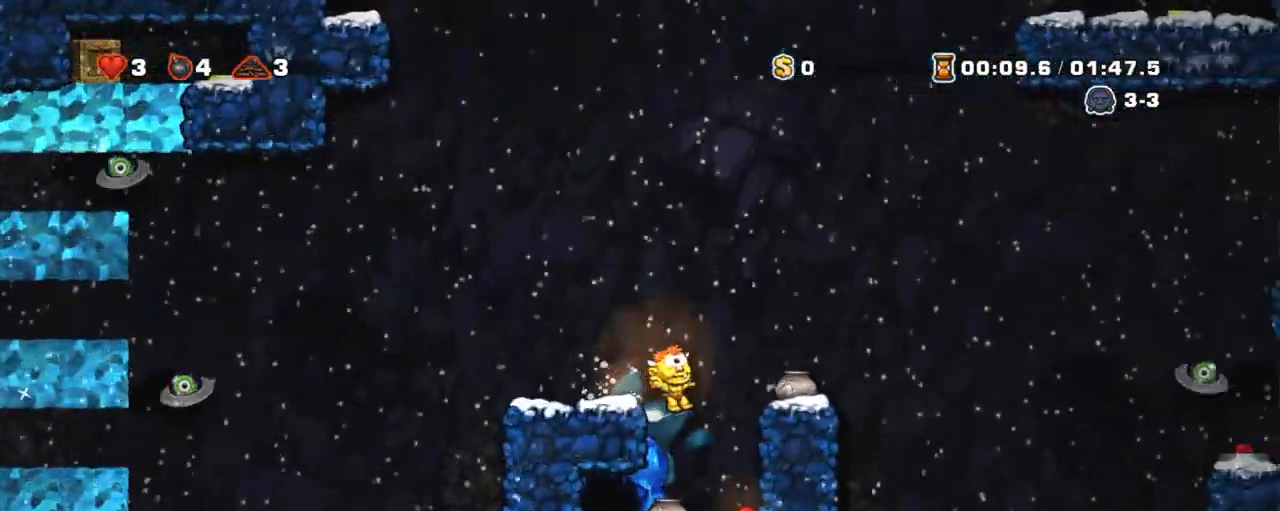
{"keys": ["left", "shift"], "events": [[84, "right", "up"], [184, "right", "down"], [267, "shift", "down"], [317, "down", "down"], [418, "right", "up"], [418, "x", "down"], [451, "down", "up"], [501, "left", "down"], [501, "x", "up"]]}
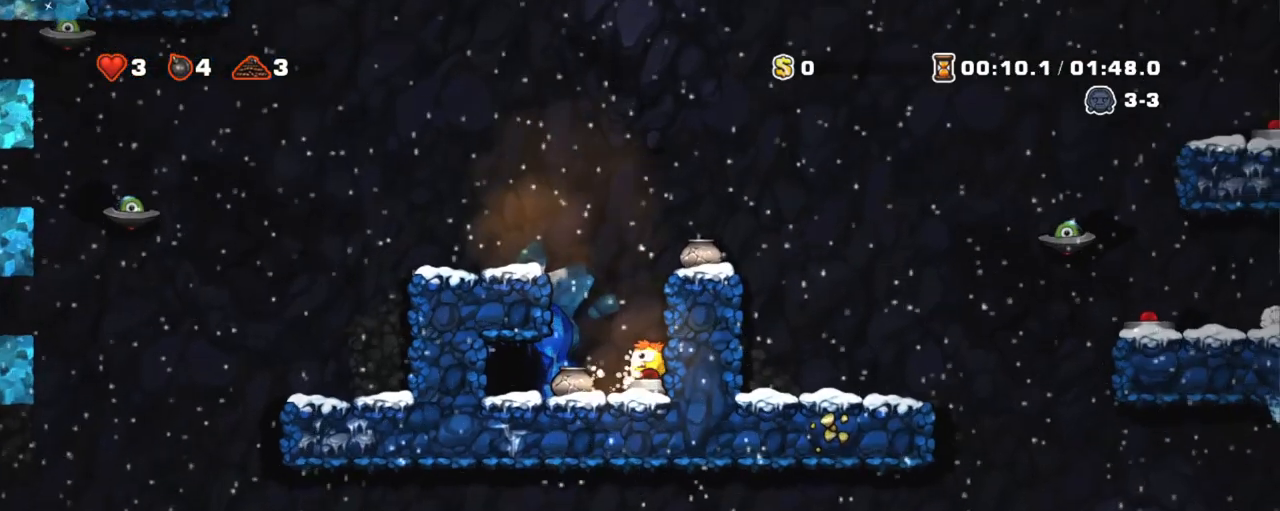
{"keys": [], "events": [[234, "shift", "up"], [284, "left", "up"], [284, "space", "down"], [384, "space", "up"], [434, "space", "down"], [467, "space", "up"]]}
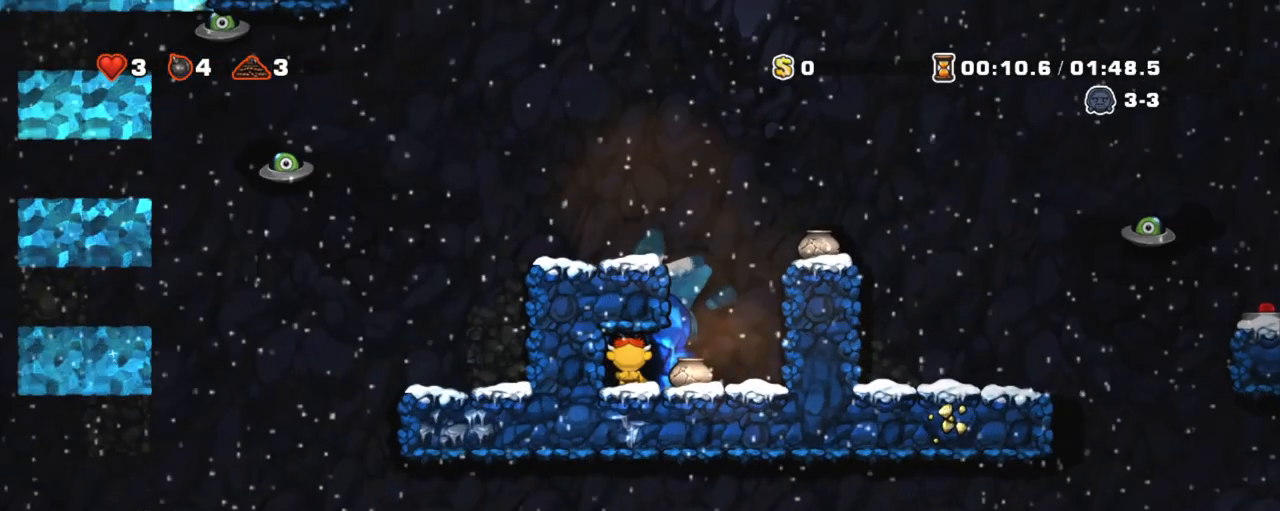
{"keys": [], "events": []}
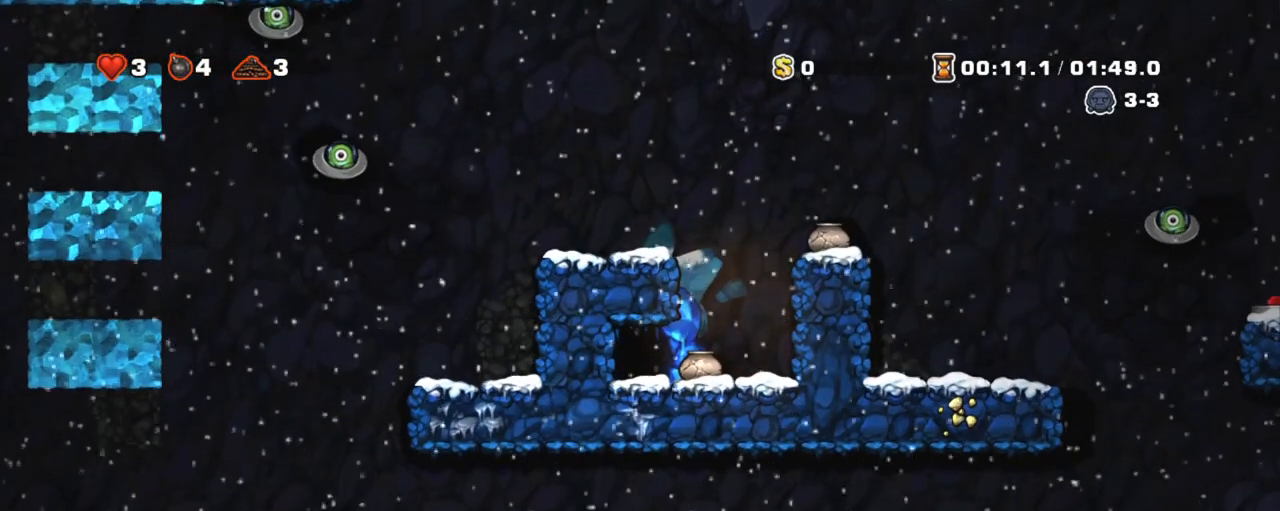
{"keys": [], "events": []}
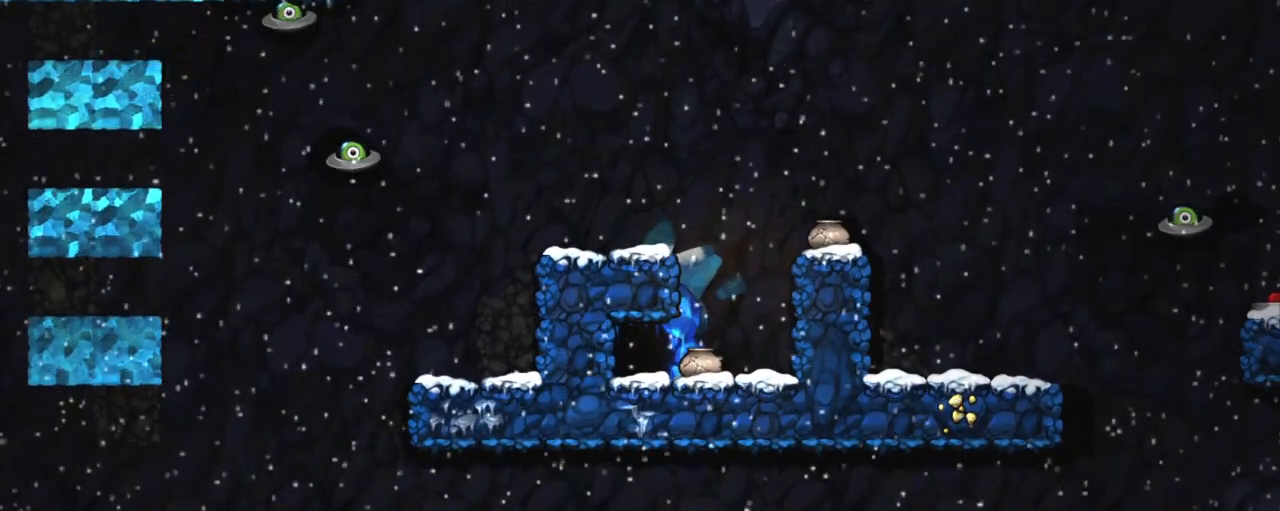
{"keys": [], "events": []}
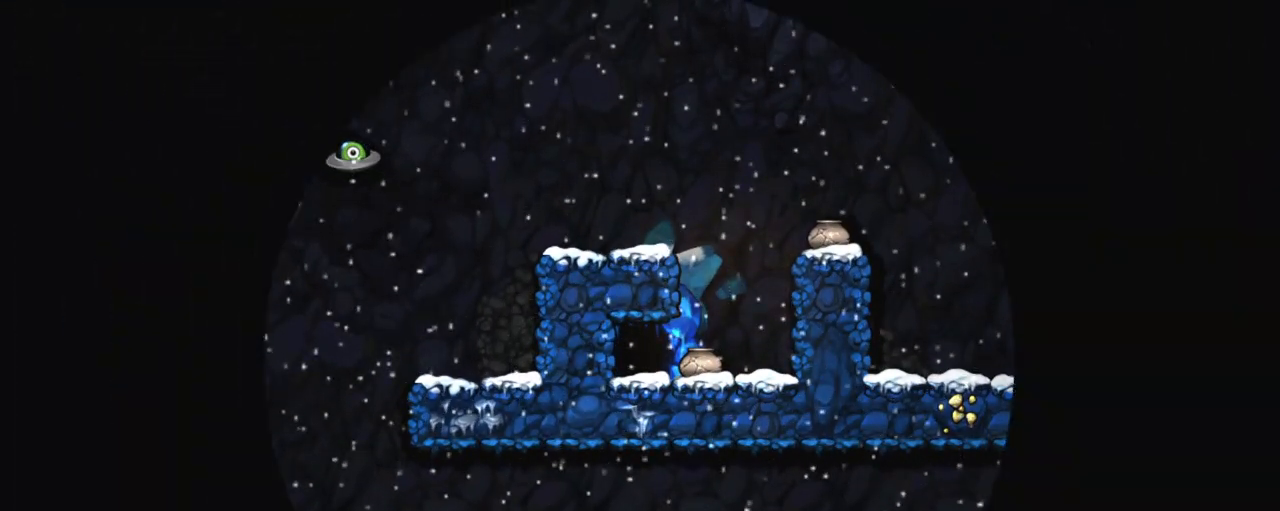
{"keys": [], "events": []}
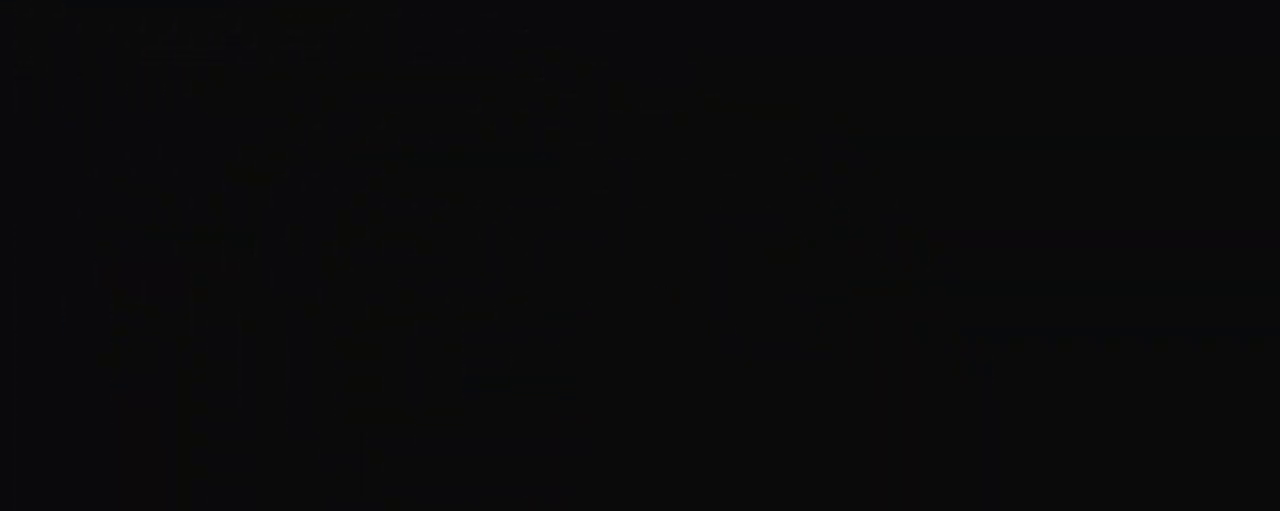
{"keys": [], "events": []}